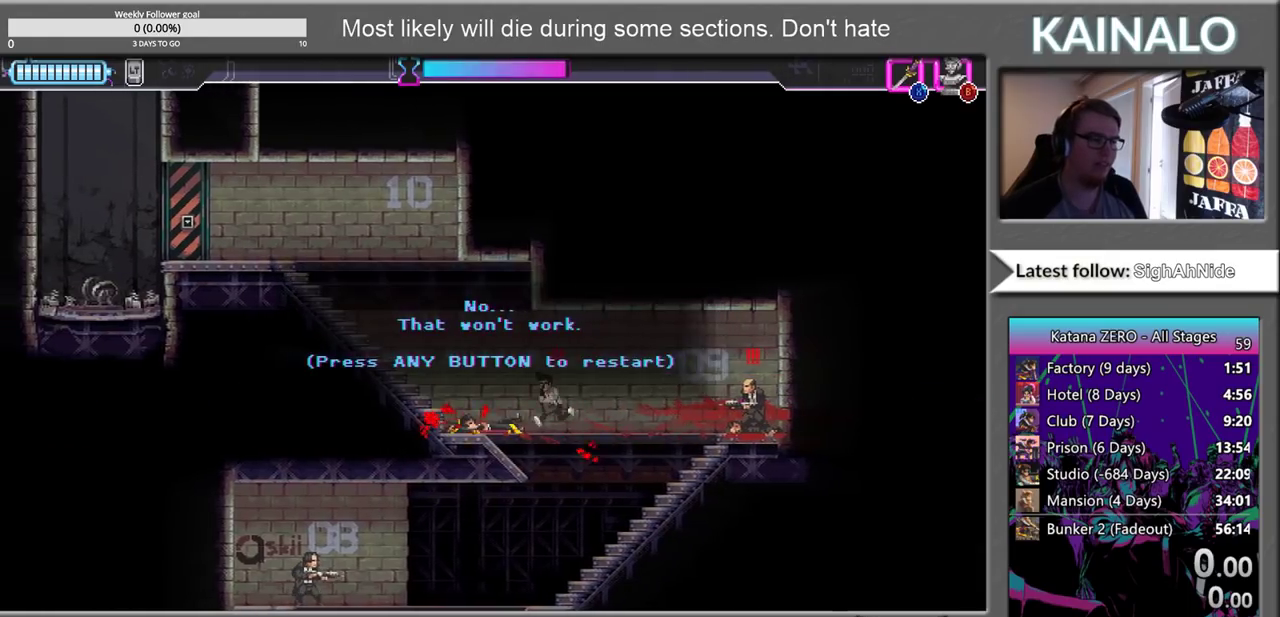
Gameplay with a controller (Xbox layout); each line is a JSON object with the inputs held at the frame after it. "events" lists button and stick changes between this image and that frame as [ms after this image, input, new state], when the widget could be followed in between. Not read: L1 R1.
{"buttons": ["A"], "left_stick": "right", "right_stick": "center", "events": [[150, "A", "up"], [250, "A", "down"]]}
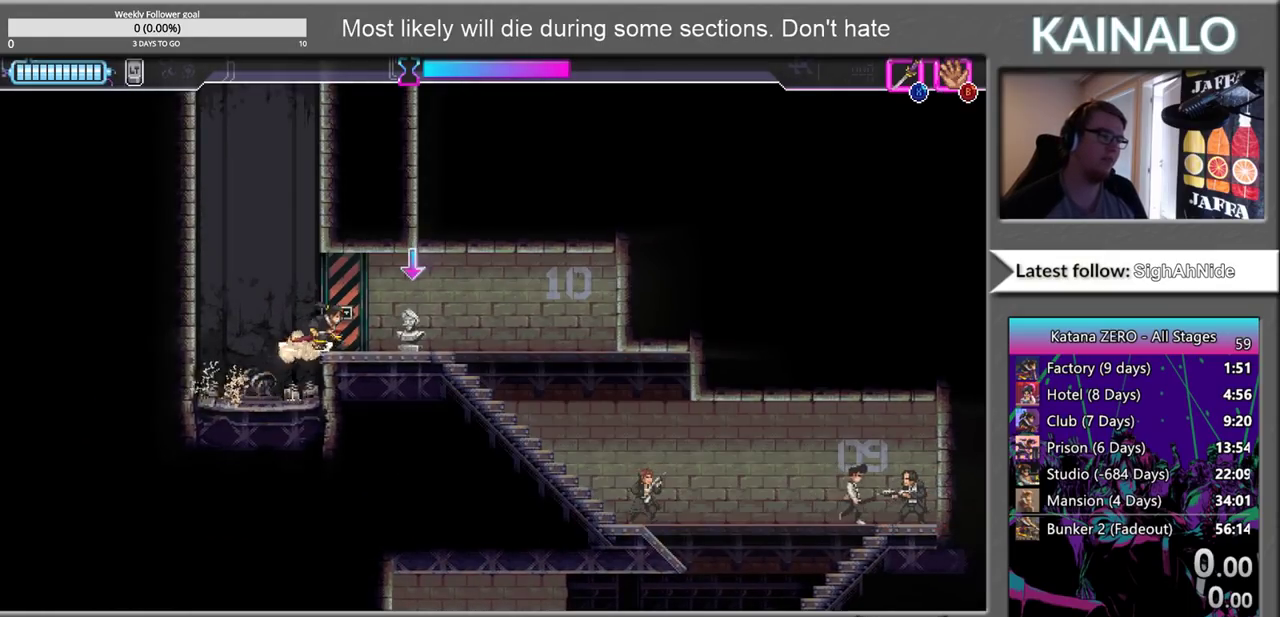
{"buttons": [], "left_stick": "down-right", "right_stick": "center", "events": [[100, "A", "up"], [450, "left_stick", "down-right"]]}
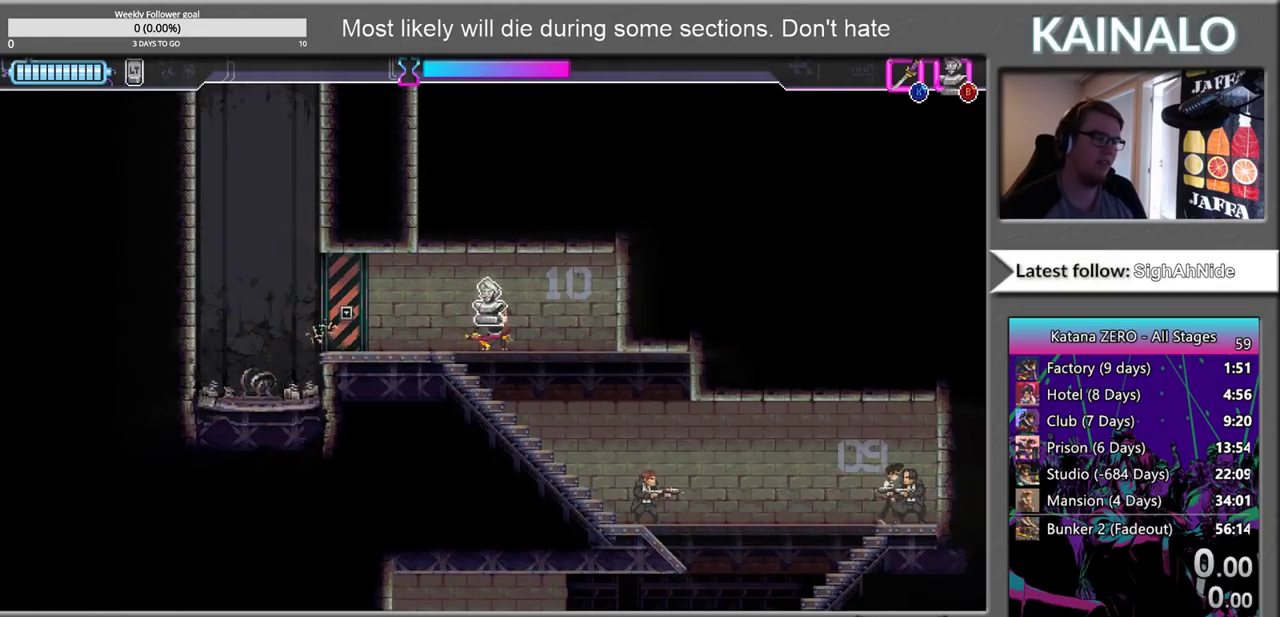
{"buttons": [], "left_stick": "right", "right_stick": "center", "events": [[17, "X", "down"], [133, "X", "up"], [367, "X", "down"], [367, "left_stick", "right"], [450, "X", "up"]]}
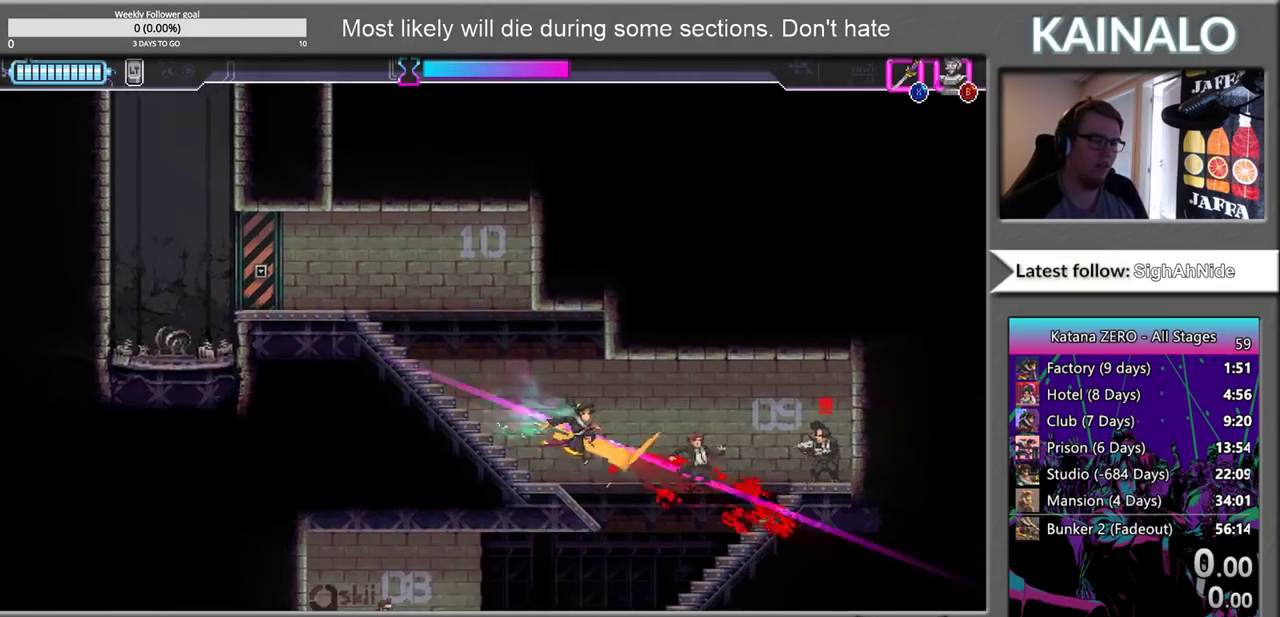
{"buttons": ["X"], "left_stick": "right", "right_stick": "center", "events": [[450, "X", "down"]]}
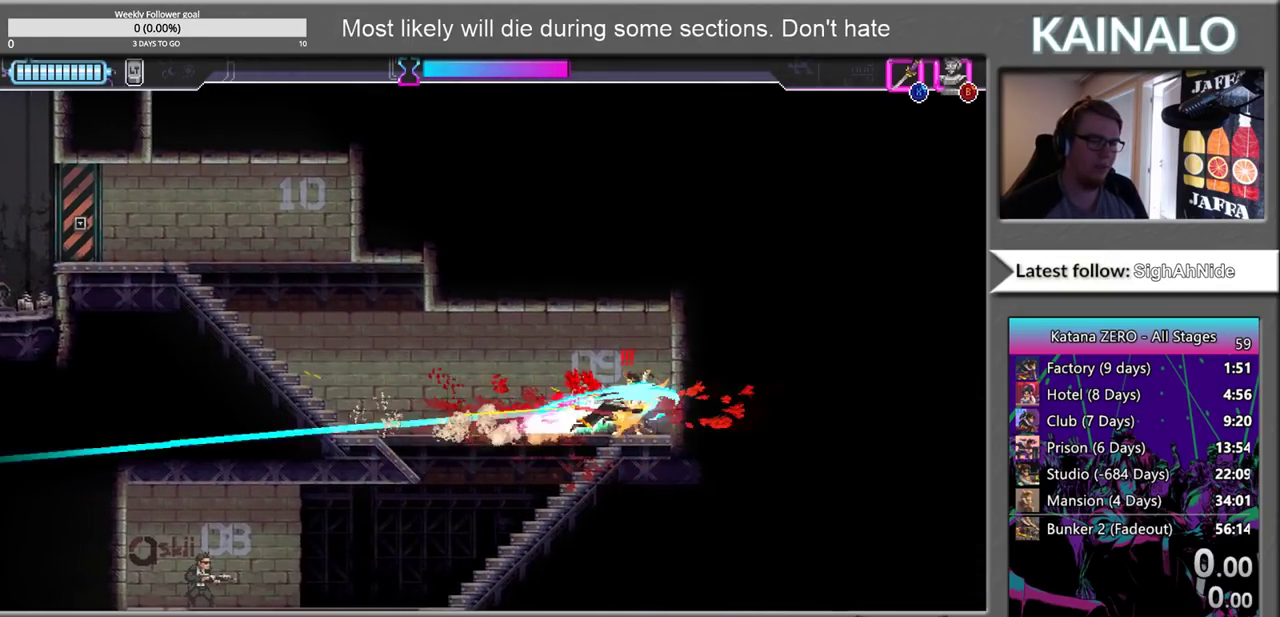
{"buttons": [], "left_stick": "center", "right_stick": "center", "events": [[33, "X", "up"], [67, "left_stick", "left"], [383, "left_stick", "center"]]}
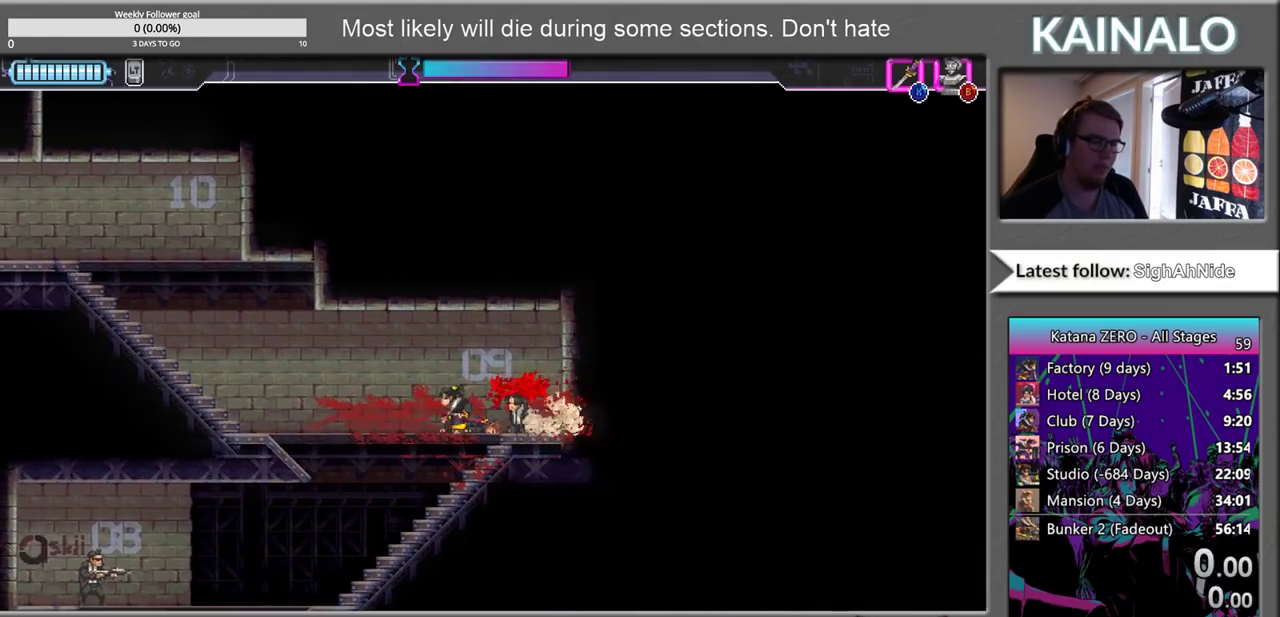
{"buttons": [], "left_stick": "down-left", "right_stick": "center", "events": [[50, "left_stick", "left"], [150, "left_stick", "down-left"], [233, "left_stick", "down"], [250, "X", "down"], [283, "left_stick", "down-left"], [383, "X", "up"]]}
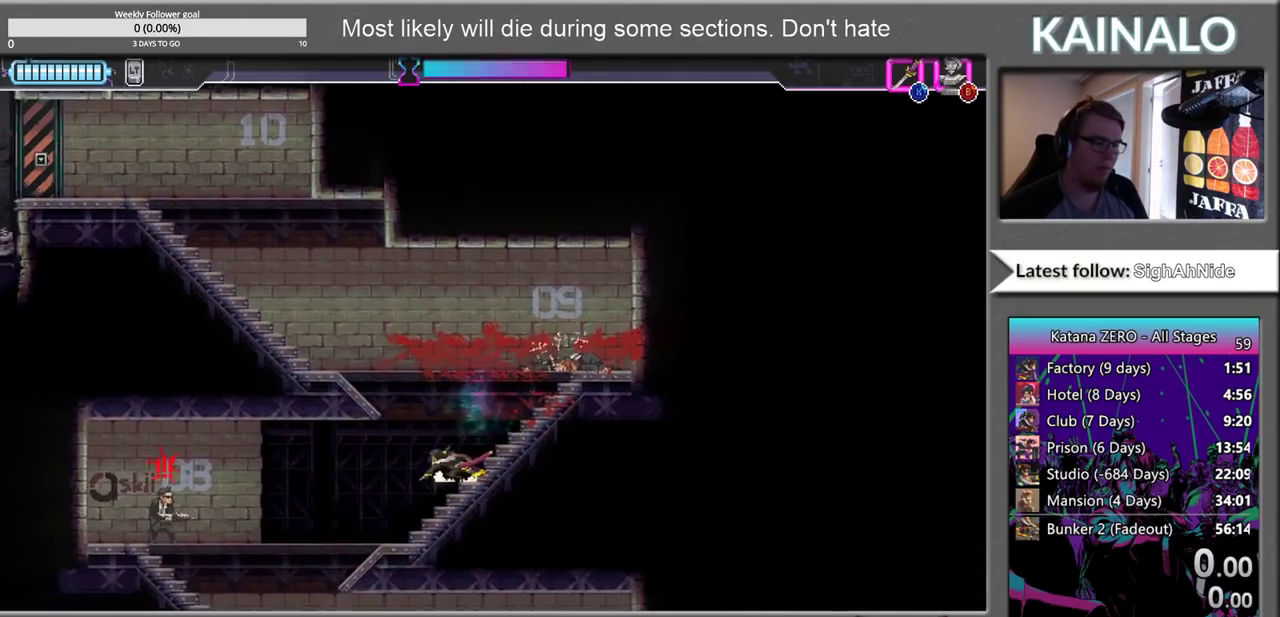
{"buttons": [], "left_stick": "left", "right_stick": "center", "events": [[67, "left_stick", "left"]]}
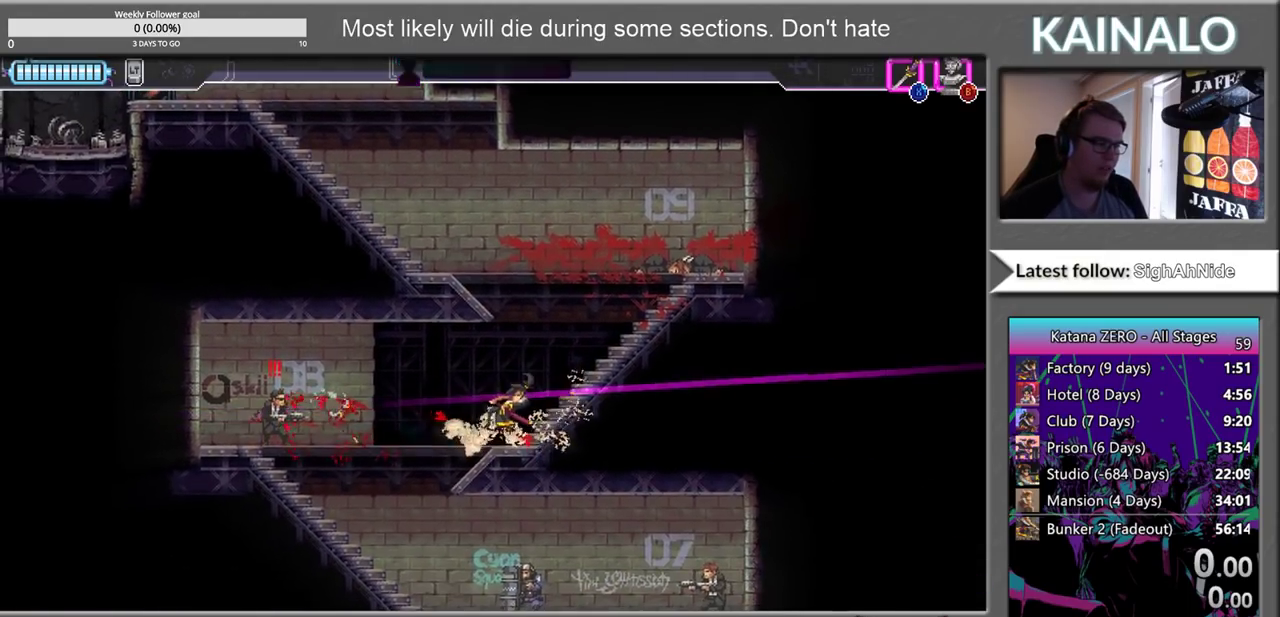
{"buttons": [], "left_stick": "right", "right_stick": "center", "events": [[217, "left_stick", "center"], [267, "left_stick", "up-right"], [283, "A", "down"], [417, "A", "up"], [433, "left_stick", "right"]]}
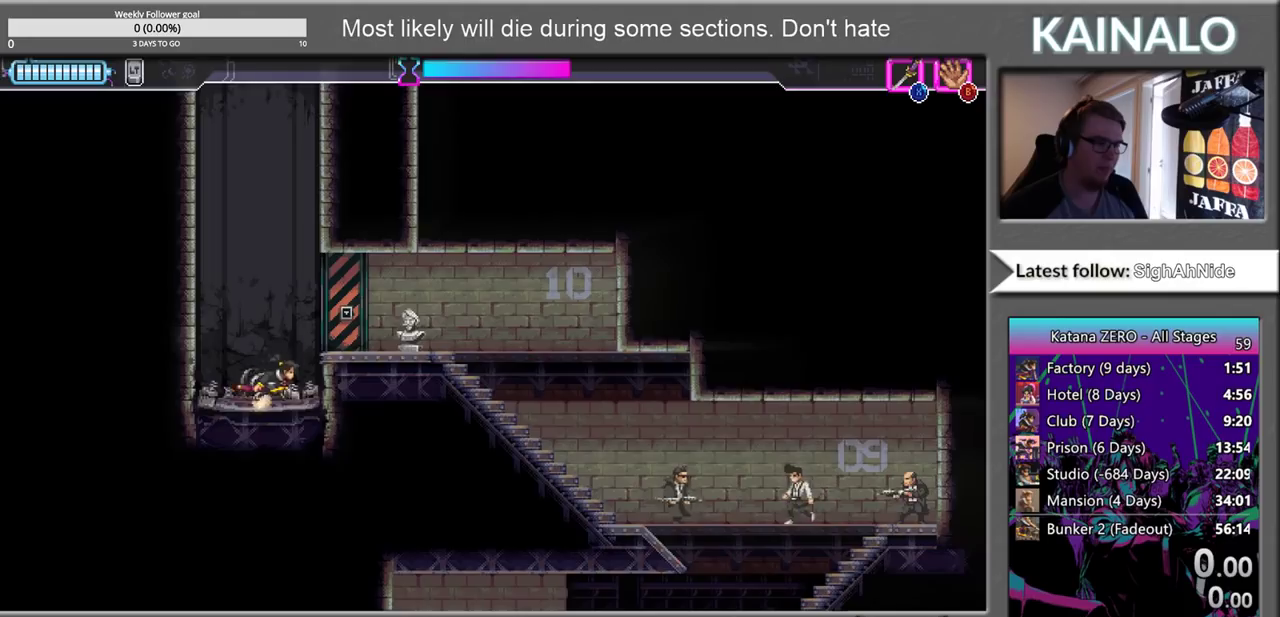
{"buttons": [], "left_stick": "right", "right_stick": "center", "events": [[17, "A", "down"], [350, "A", "up"]]}
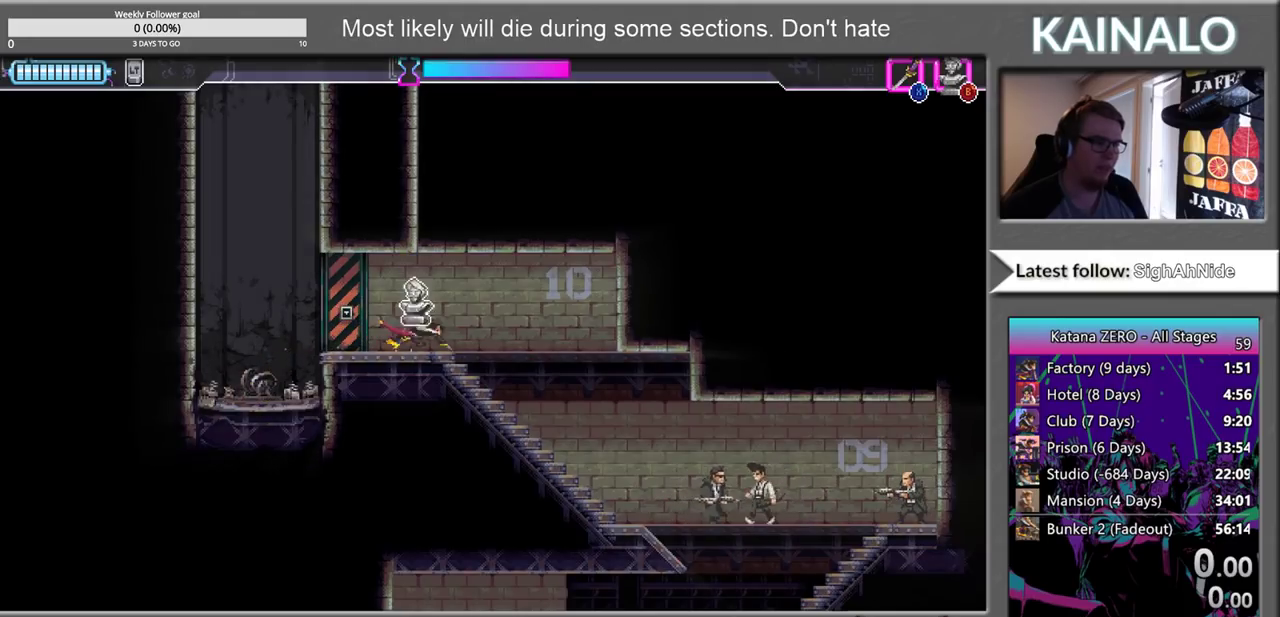
{"buttons": [], "left_stick": "right", "right_stick": "center", "events": [[150, "left_stick", "down-right"], [217, "X", "down"], [317, "X", "up"], [483, "left_stick", "right"]]}
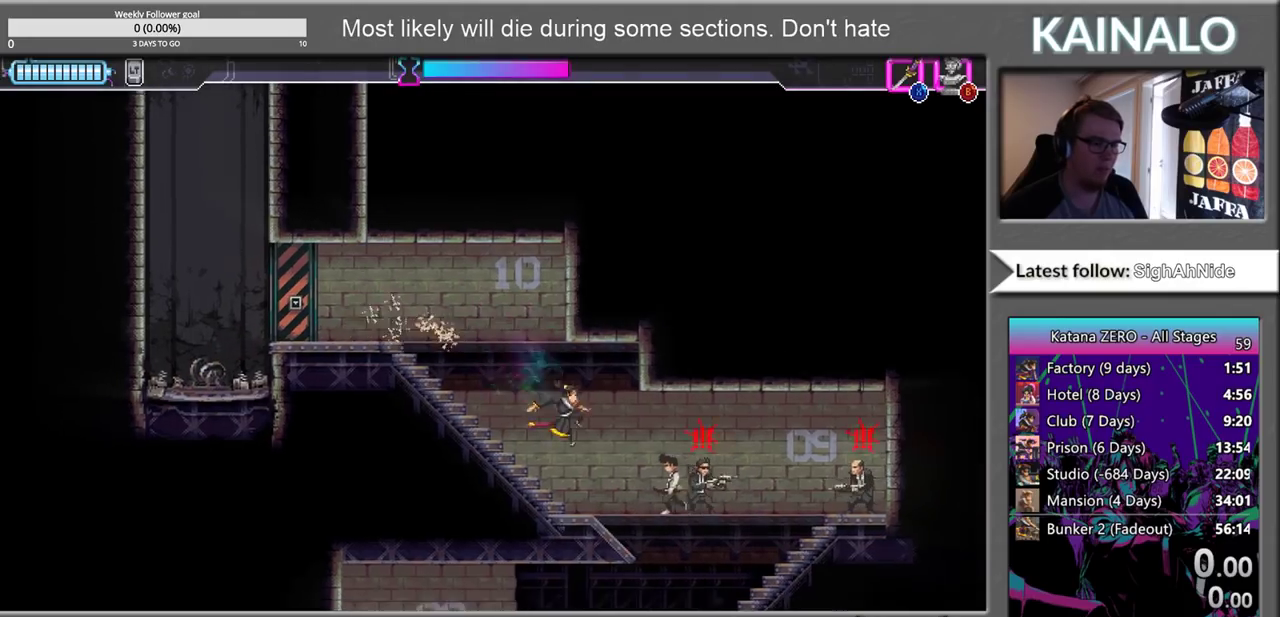
{"buttons": [], "left_stick": "right", "right_stick": "center", "events": [[150, "X", "down"], [283, "X", "up"]]}
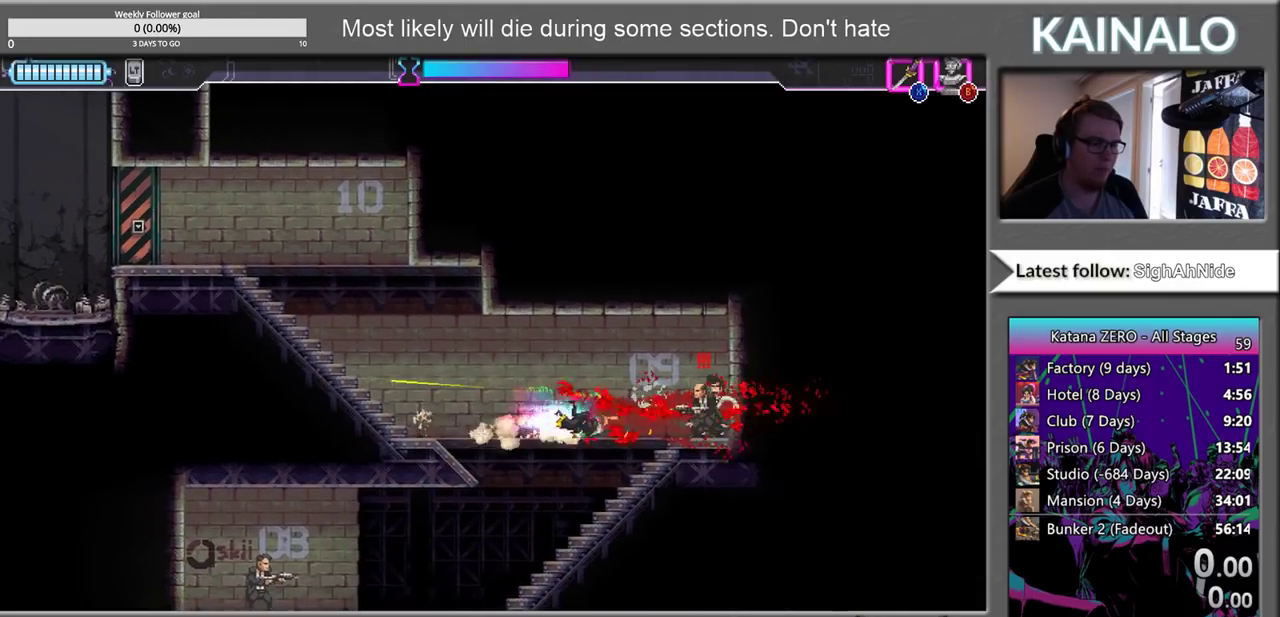
{"buttons": [], "left_stick": "left", "right_stick": "center", "events": [[117, "X", "down"], [183, "X", "up"], [217, "left_stick", "left"]]}
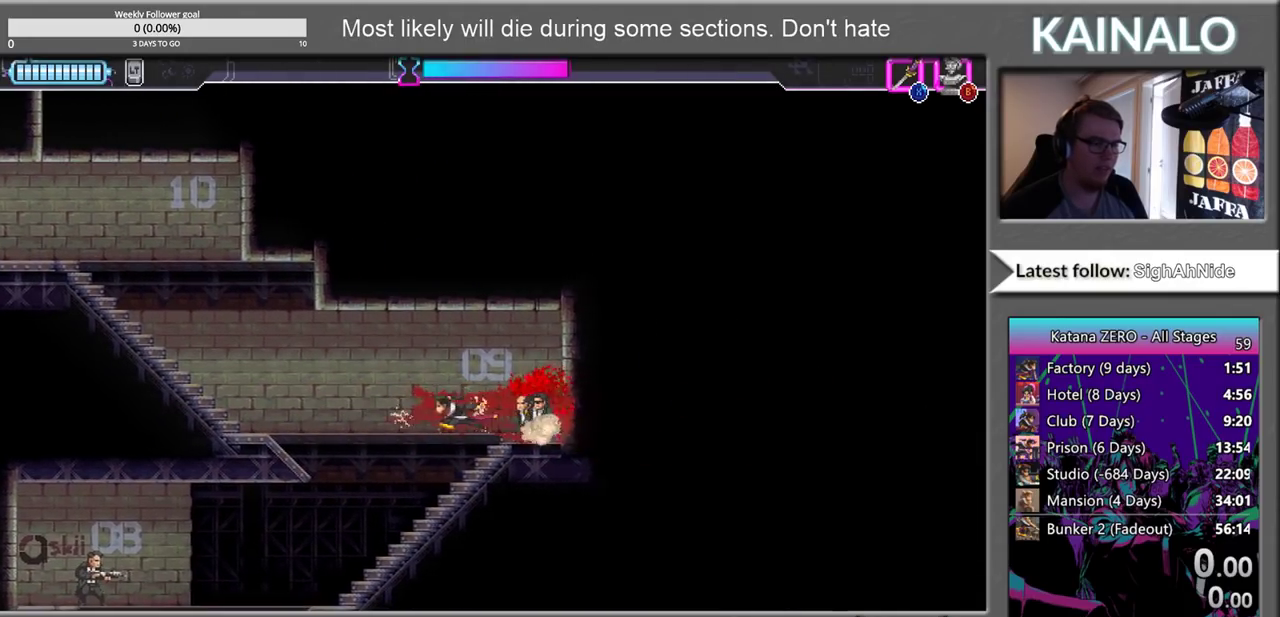
{"buttons": [], "left_stick": "center", "right_stick": "center", "events": [[167, "left_stick", "center"]]}
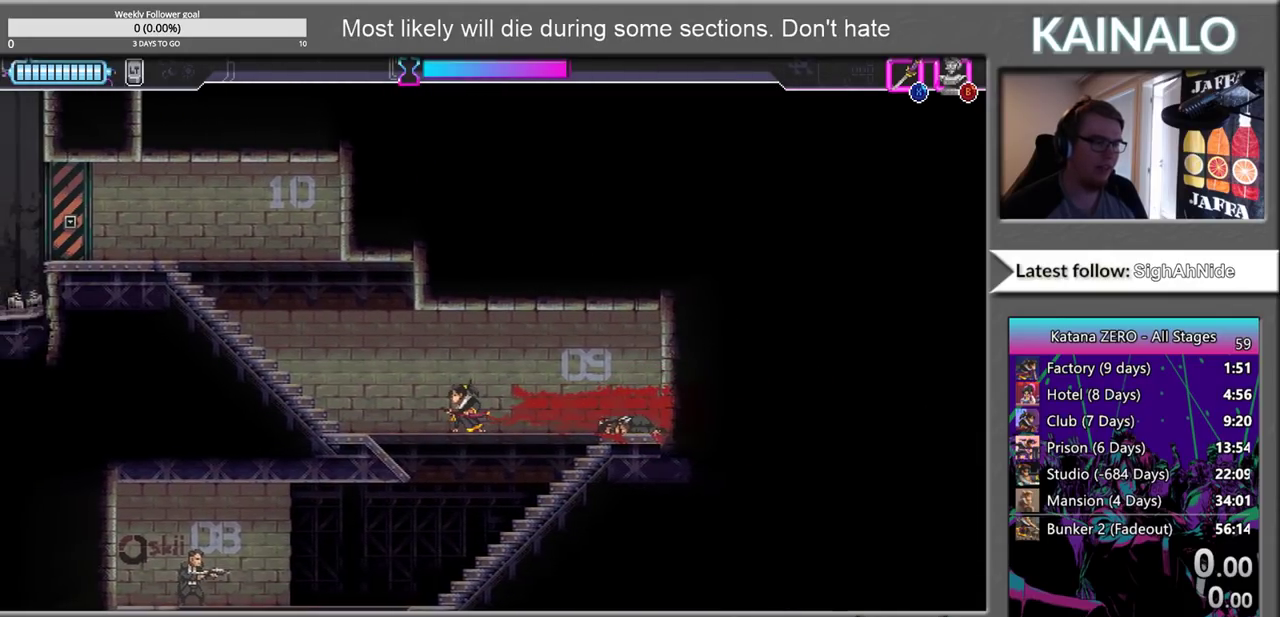
{"buttons": [], "left_stick": "down-left", "right_stick": "center", "events": [[233, "left_stick", "down"], [333, "X", "down"], [433, "X", "up"], [433, "left_stick", "down-left"]]}
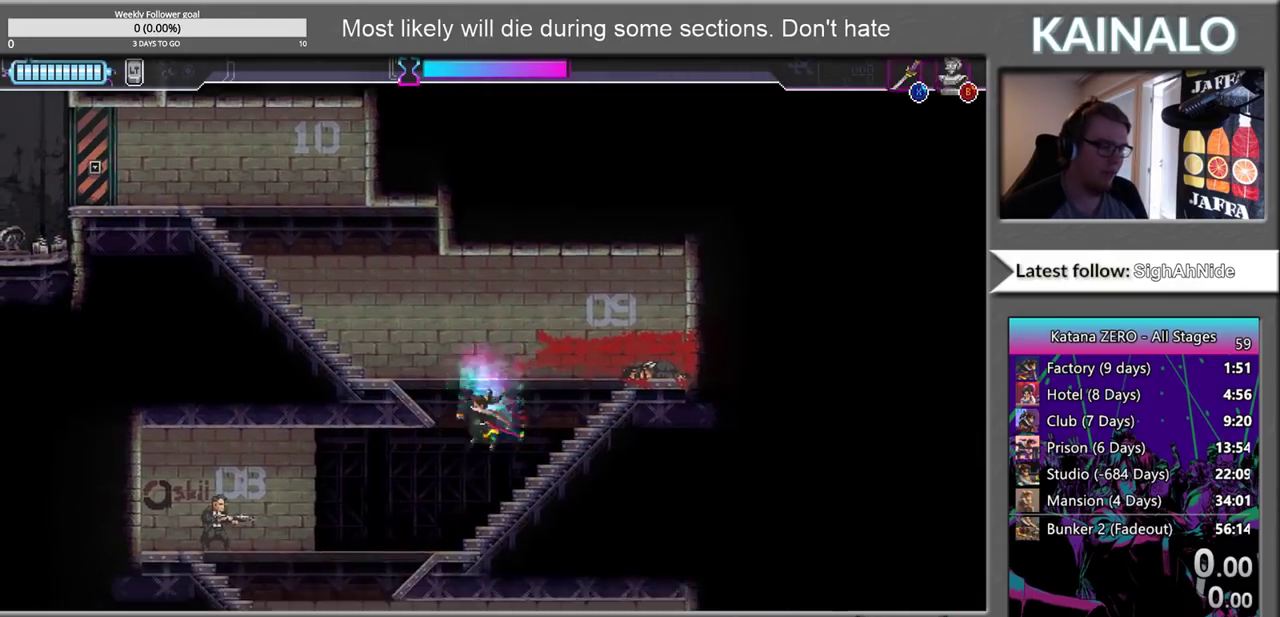
{"buttons": [], "left_stick": "left", "right_stick": "center", "events": [[150, "left_stick", "left"]]}
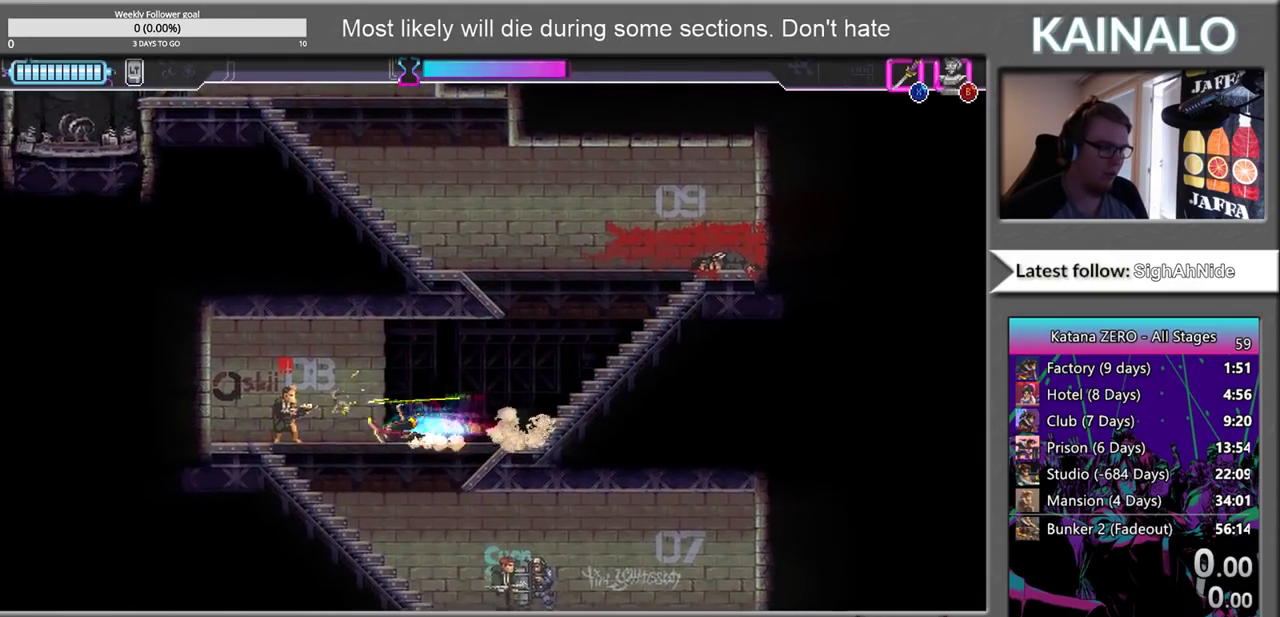
{"buttons": [], "left_stick": "right", "right_stick": "center", "events": [[133, "X", "down"], [217, "X", "up"], [283, "left_stick", "center"], [400, "left_stick", "right"]]}
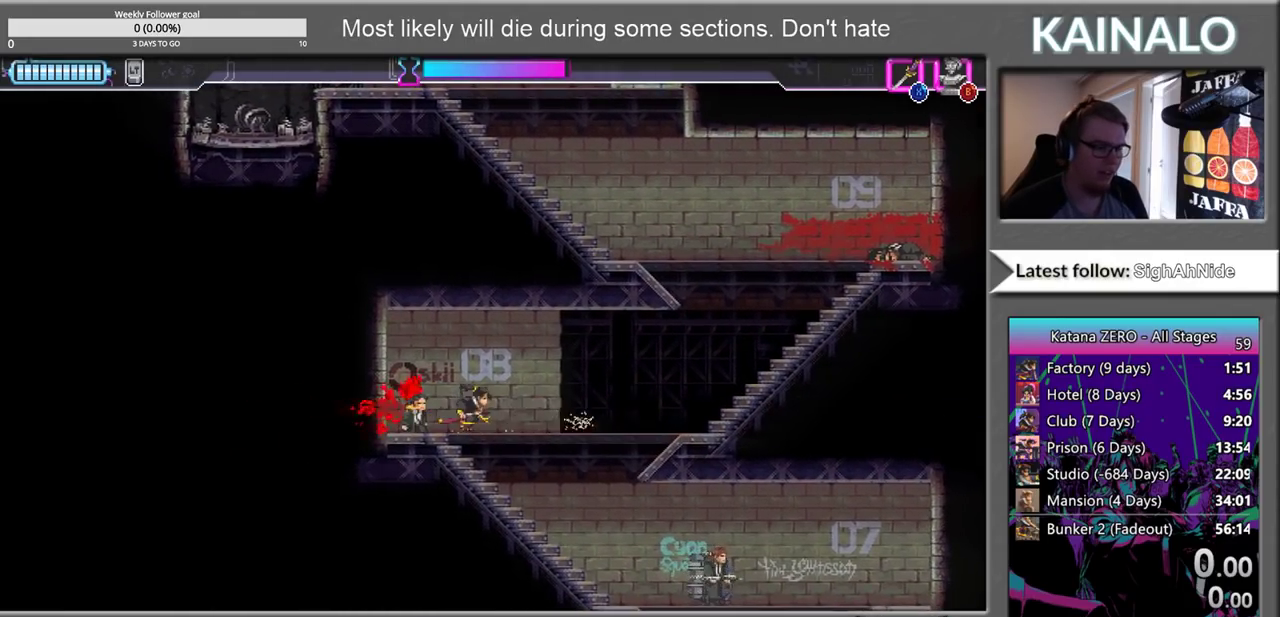
{"buttons": [], "left_stick": "center", "right_stick": "center", "events": [[83, "left_stick", "center"], [350, "left_stick", "right"], [500, "left_stick", "center"]]}
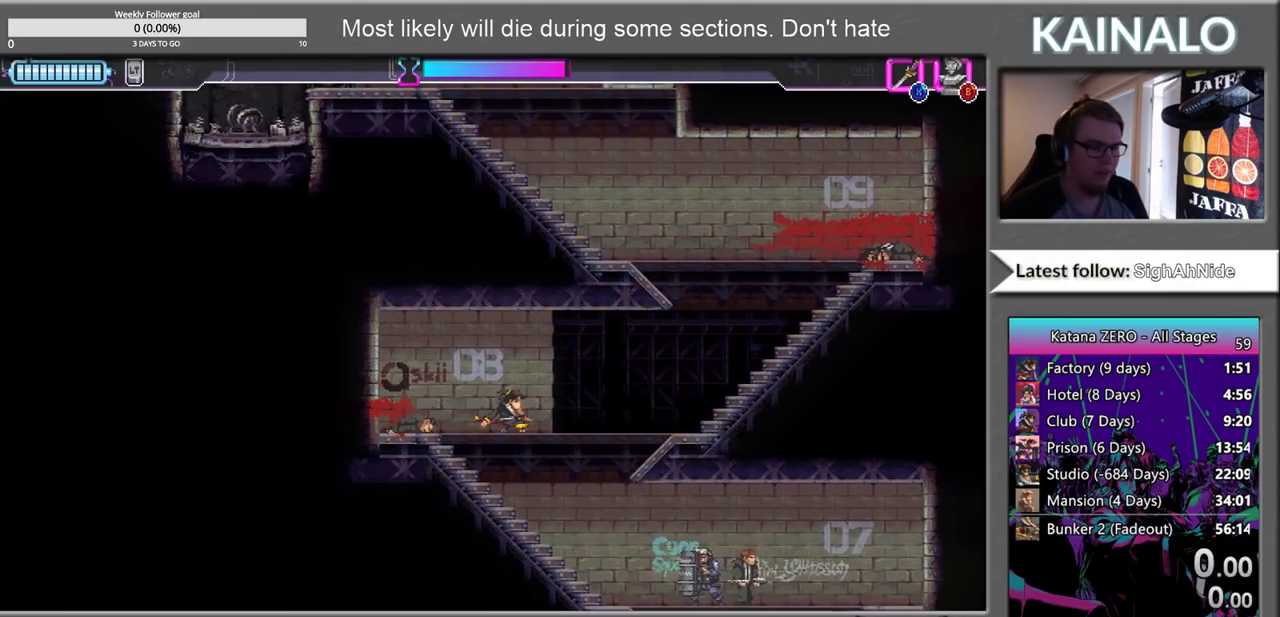
{"buttons": [], "left_stick": "center", "right_stick": "center", "events": []}
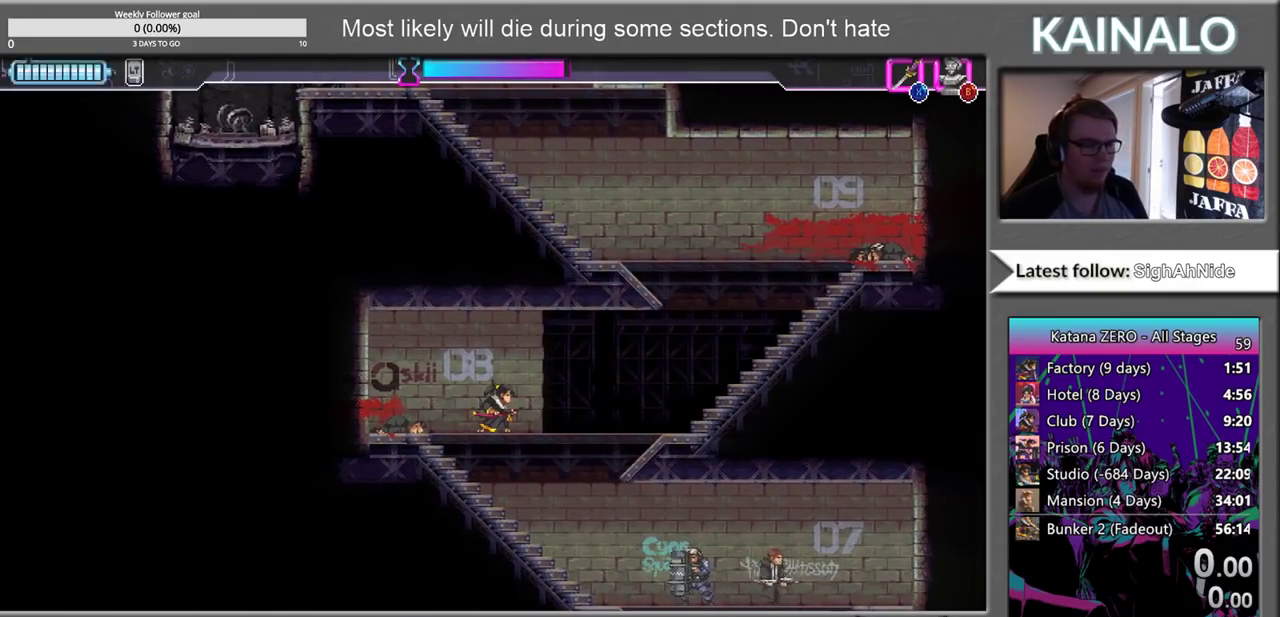
{"buttons": [], "left_stick": "center", "right_stick": "center", "events": []}
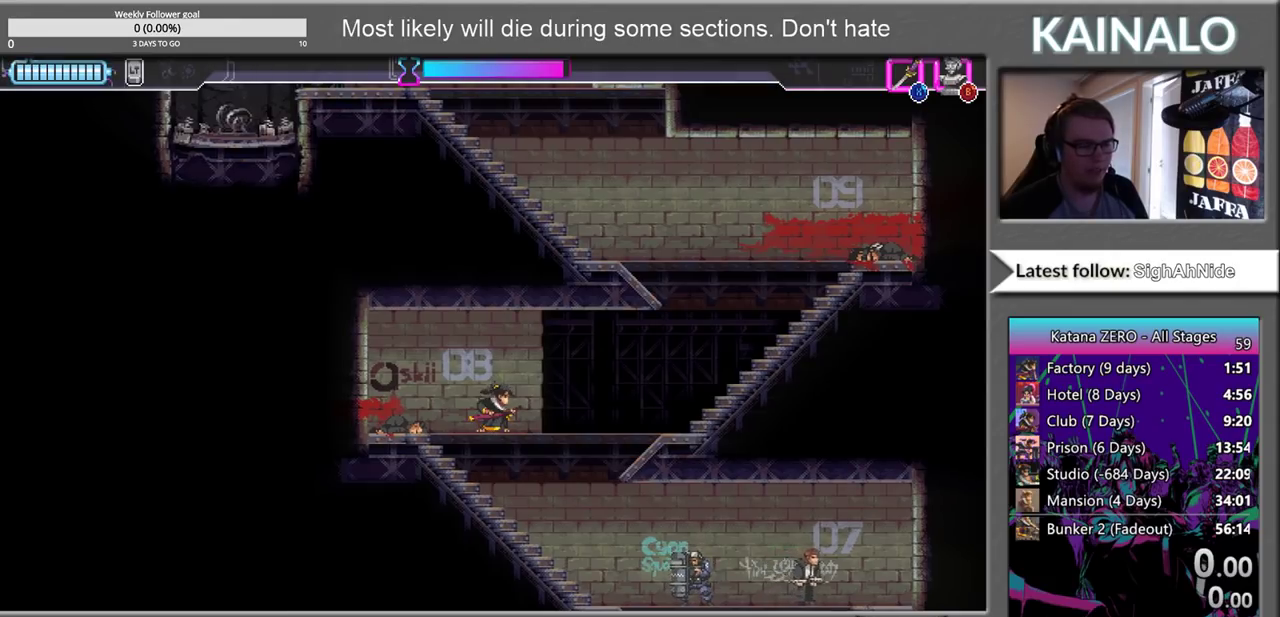
{"buttons": [], "left_stick": "right", "right_stick": "center", "events": [[233, "left_stick", "down-right"], [250, "X", "down"], [333, "X", "up"], [467, "left_stick", "right"]]}
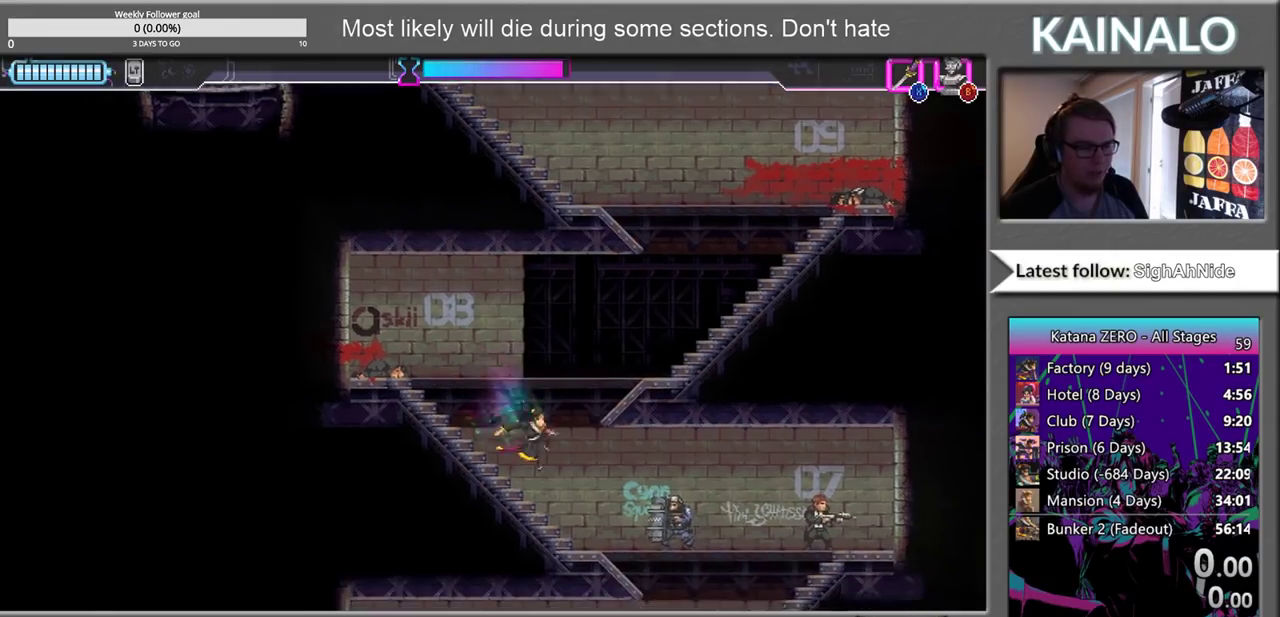
{"buttons": ["X"], "left_stick": "right", "right_stick": "center", "events": [[500, "X", "down"]]}
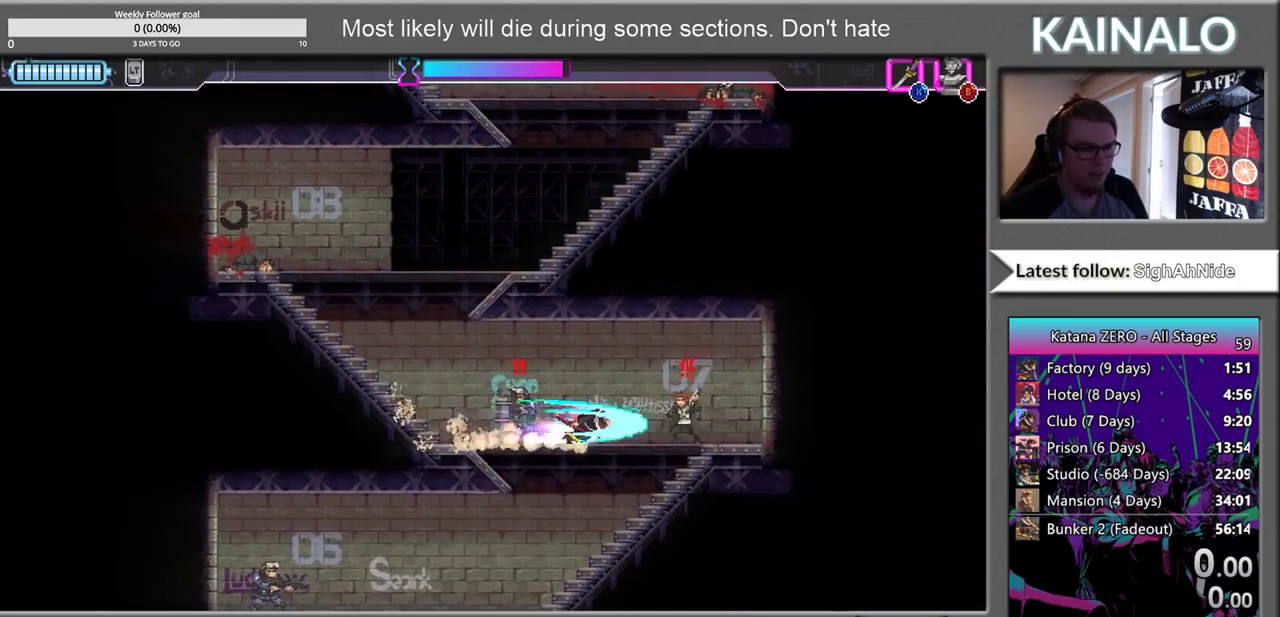
{"buttons": [], "left_stick": "left", "right_stick": "center", "events": [[83, "X", "up"], [100, "left_stick", "left"]]}
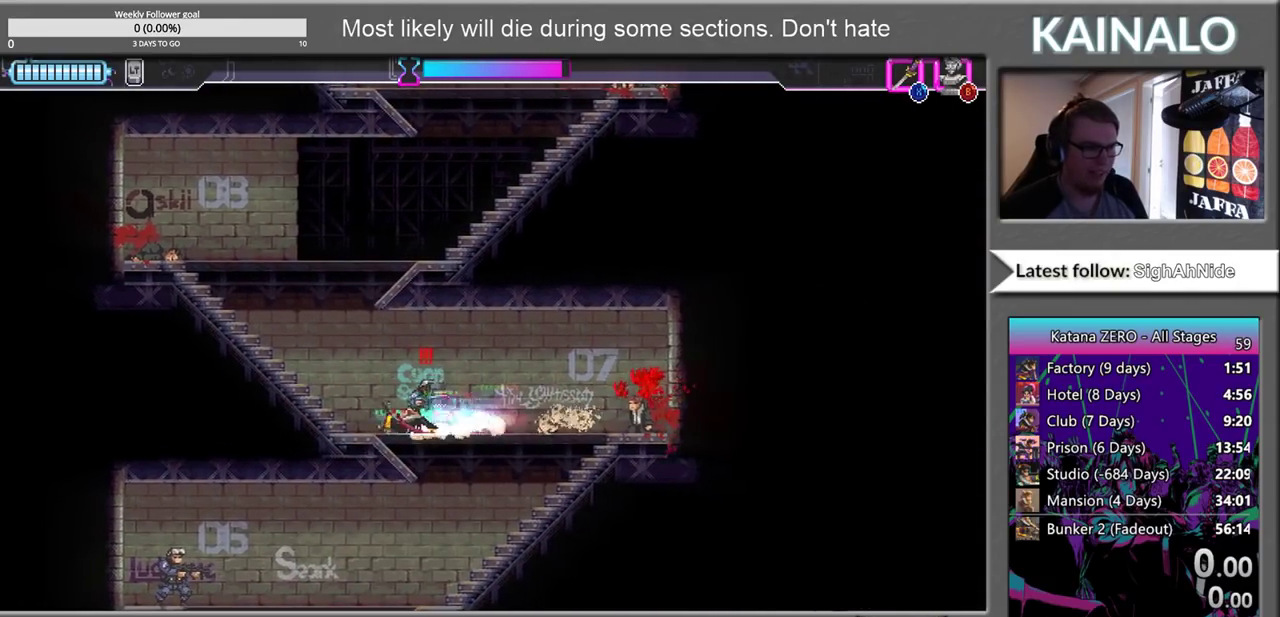
{"buttons": [], "left_stick": "center", "right_stick": "center", "events": [[33, "left_stick", "center"], [183, "left_stick", "right"], [317, "left_stick", "center"]]}